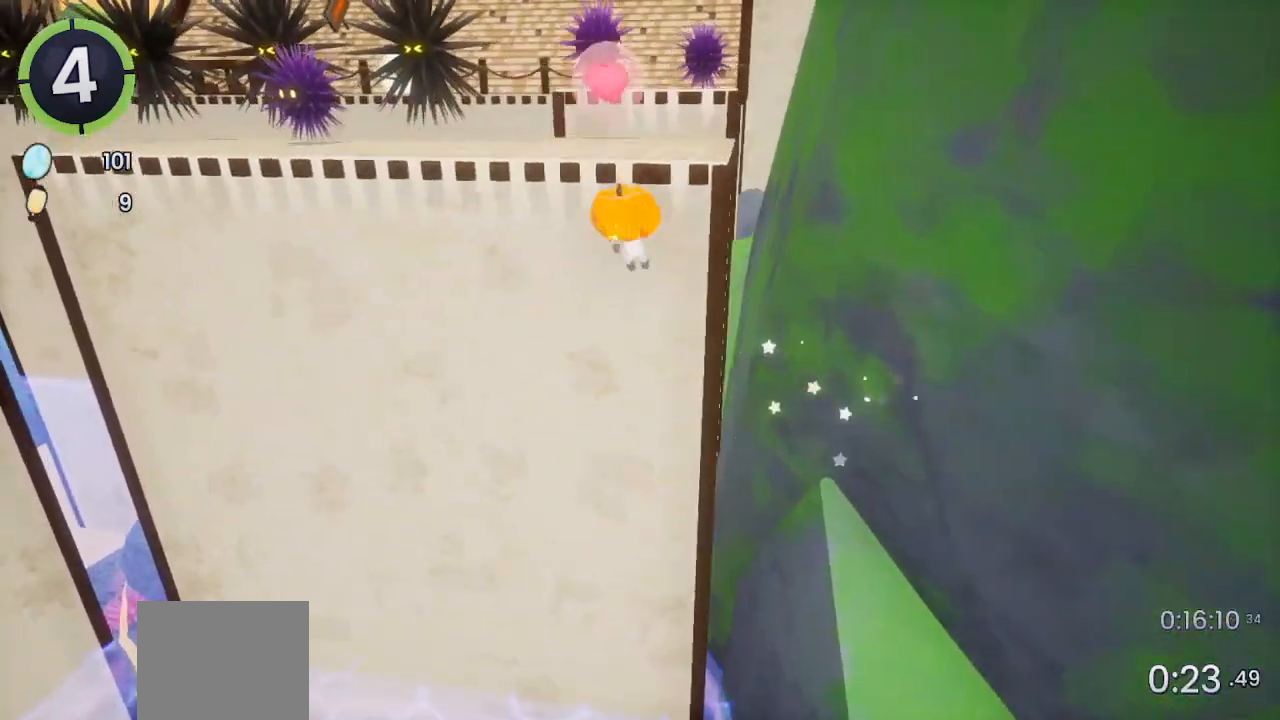
Gameplay with a controller (PlayStation layout); each line is a JSON object with the inputs held at the frame after it. "events" lists button and stick changes between this image and that frame as [ms after this image, input, new state], when the widget could be followed in between. Not read: CROSS.
{"buttons": ["R2"], "left_stick": "up", "right_stick": "left", "events": [[167, "SQUARE", "down"], [233, "SQUARE", "up"], [367, "R2", "down"], [400, "right_stick", "left"]]}
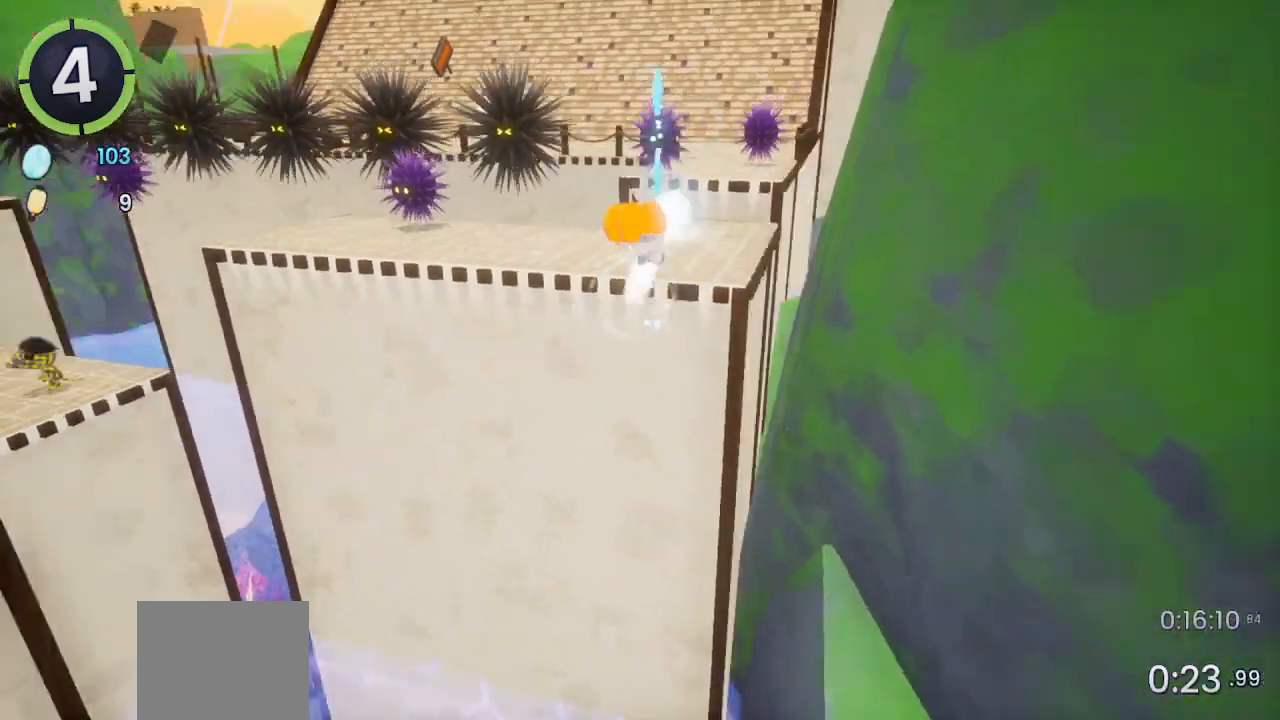
{"buttons": ["R2"], "left_stick": "up", "right_stick": "center", "events": [[100, "R2", "up"], [333, "right_stick", "center"], [467, "R2", "down"]]}
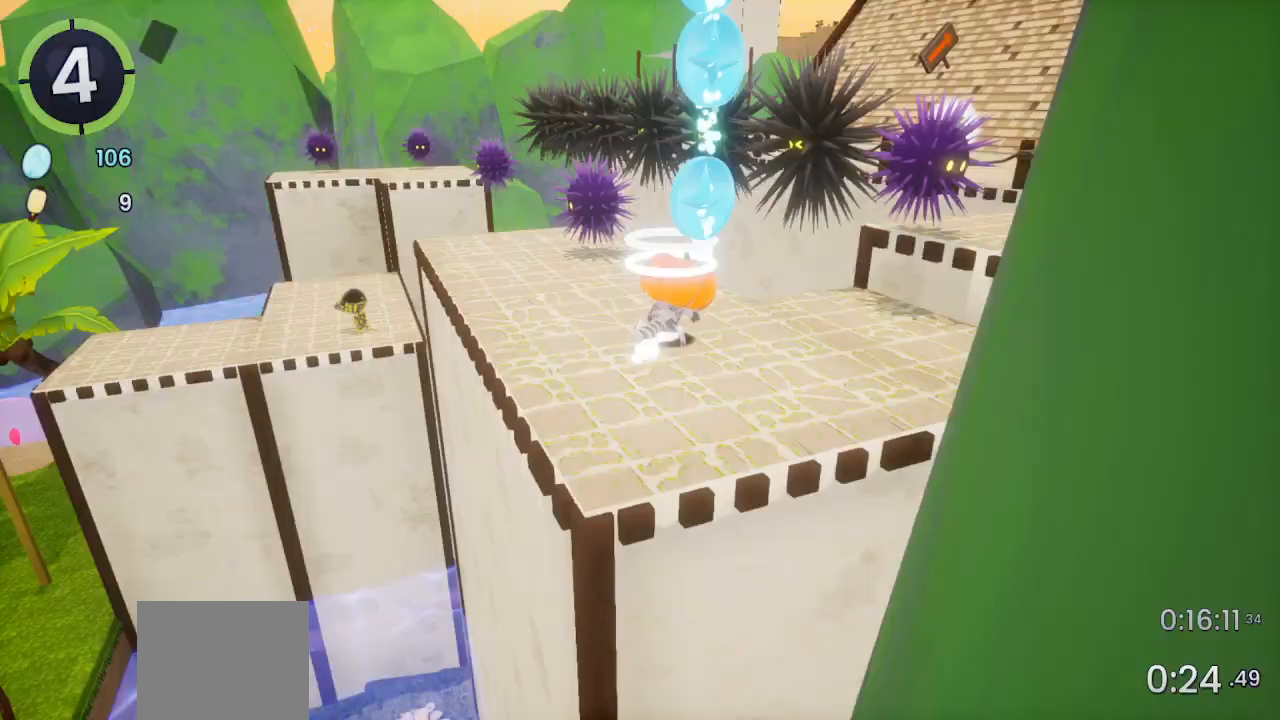
{"buttons": [], "left_stick": "up", "right_stick": "center", "events": [[267, "R2", "up"]]}
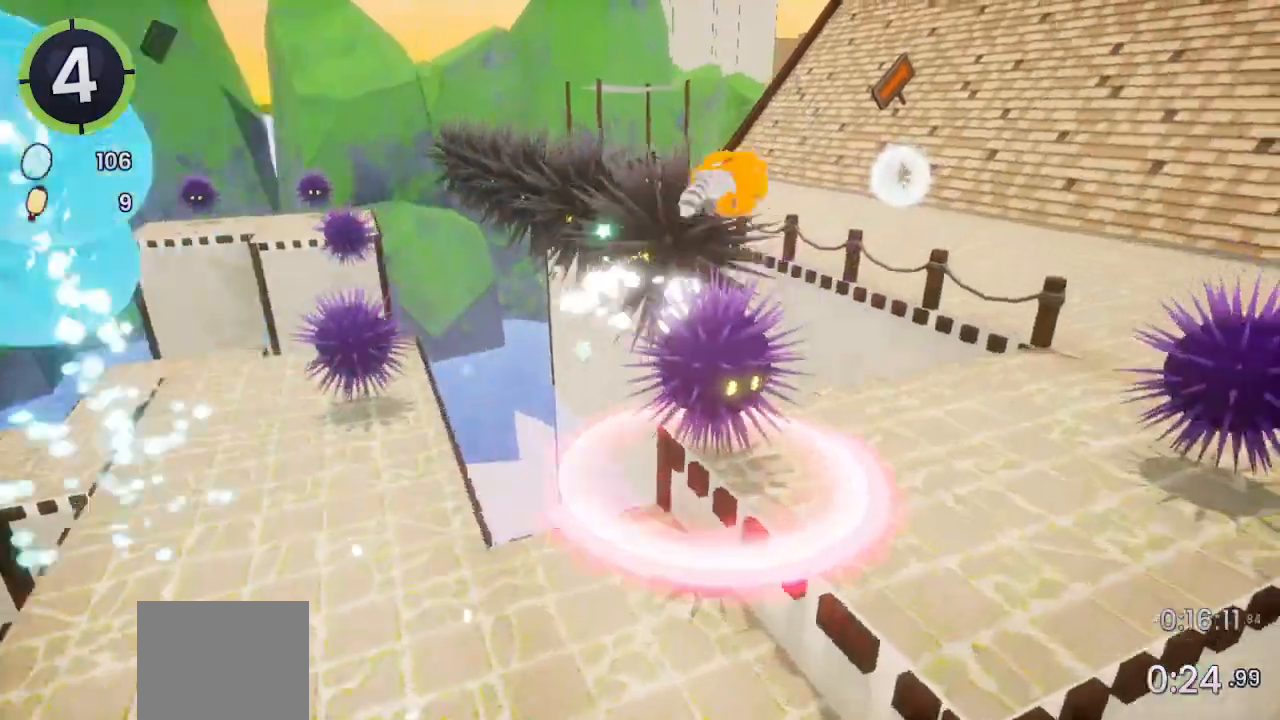
{"buttons": [], "left_stick": "up", "right_stick": "right", "events": [[167, "right_stick", "down-right"], [300, "right_stick", "right"]]}
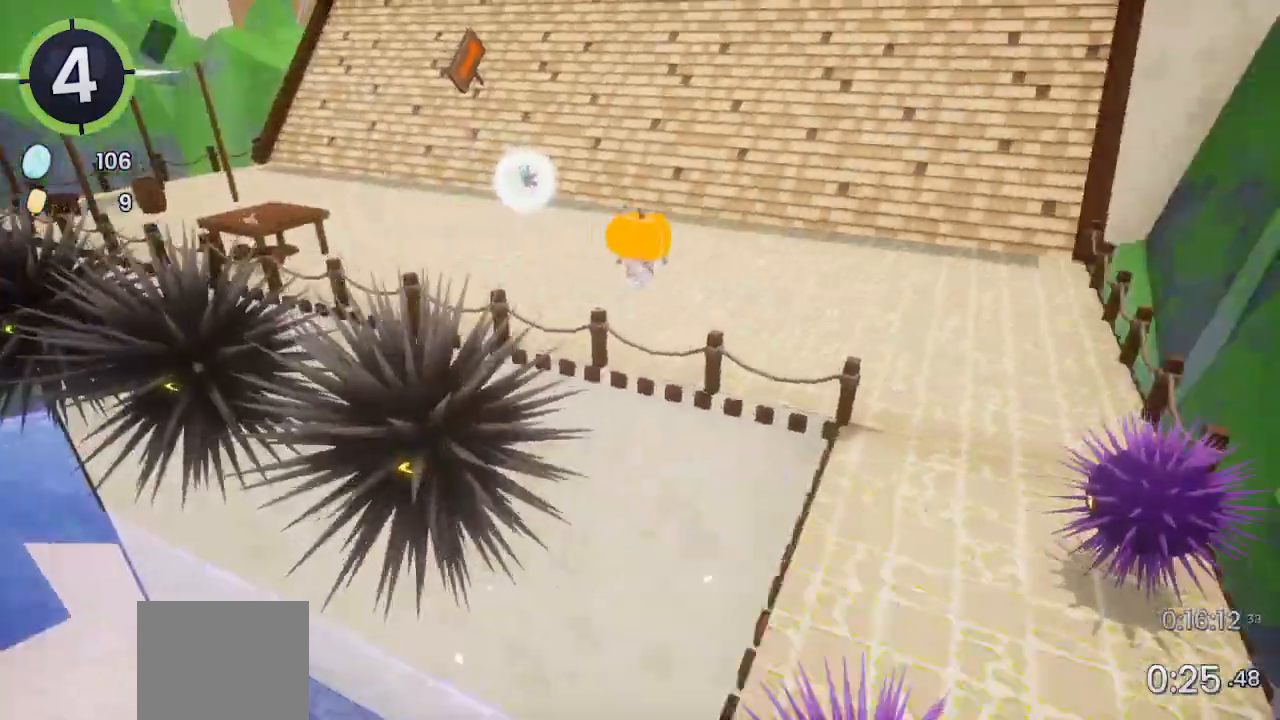
{"buttons": [], "left_stick": "up", "right_stick": "center", "events": [[33, "right_stick", "center"]]}
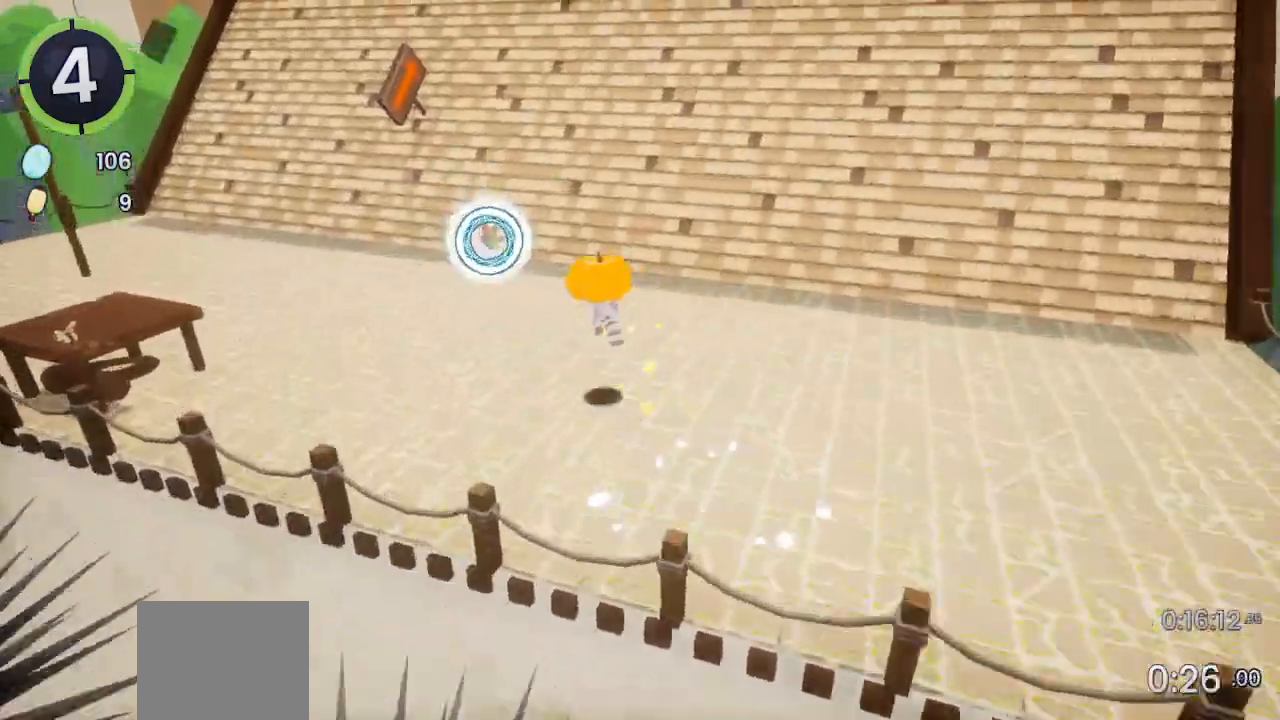
{"buttons": [], "left_stick": "center", "right_stick": "up-right", "events": [[167, "SQUARE", "down"], [233, "SQUARE", "up"], [500, "left_stick", "center"], [500, "right_stick", "up-right"]]}
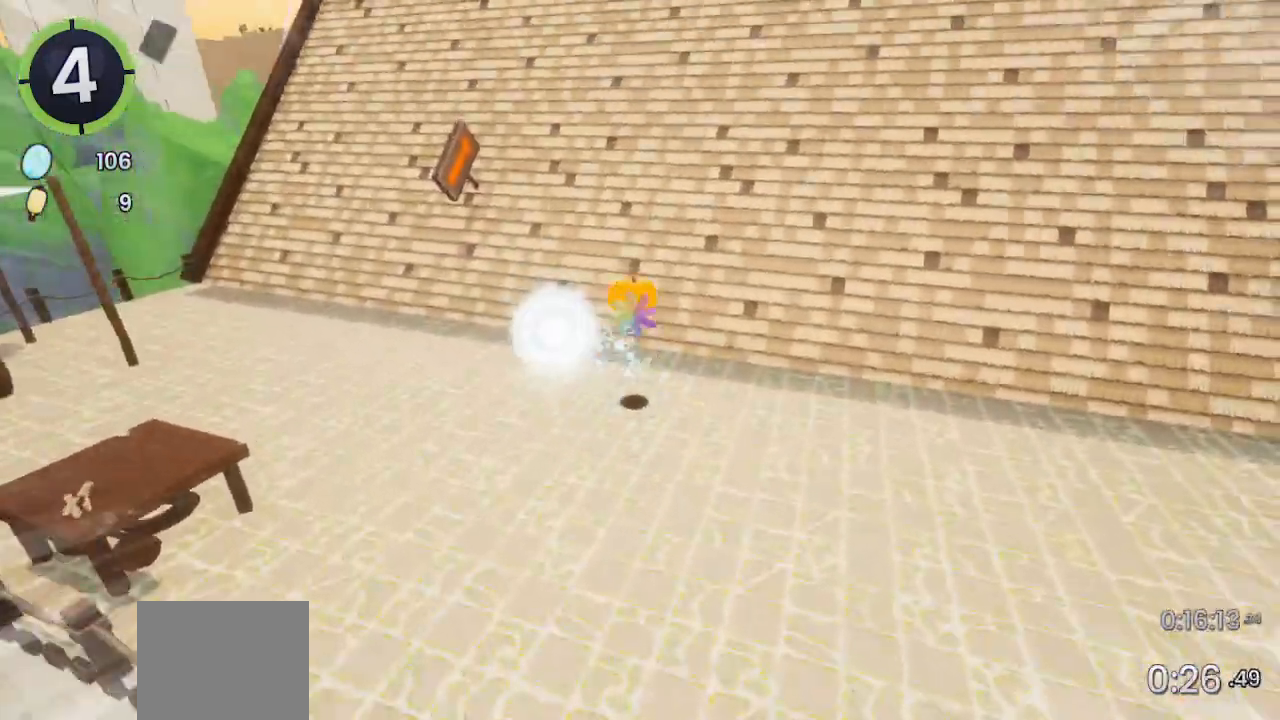
{"buttons": [], "left_stick": "up", "right_stick": "right", "events": [[167, "left_stick", "up"], [167, "right_stick", "right"]]}
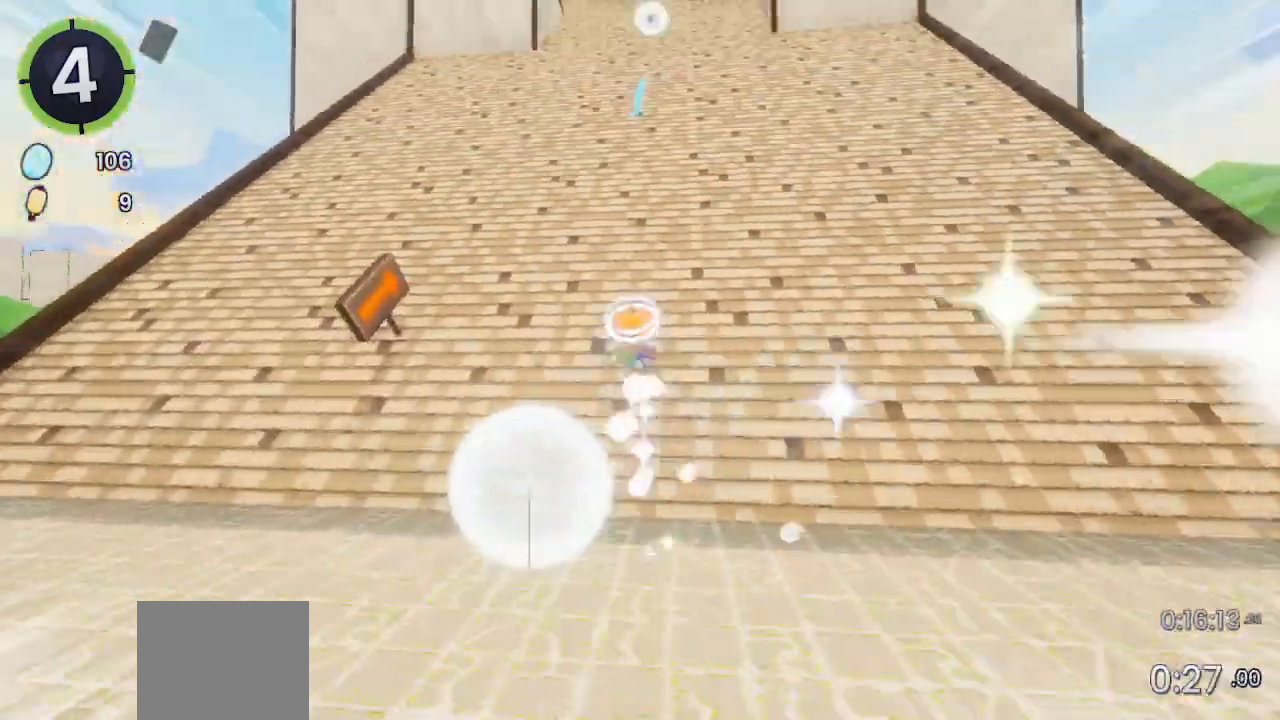
{"buttons": [], "left_stick": "up", "right_stick": "right", "events": []}
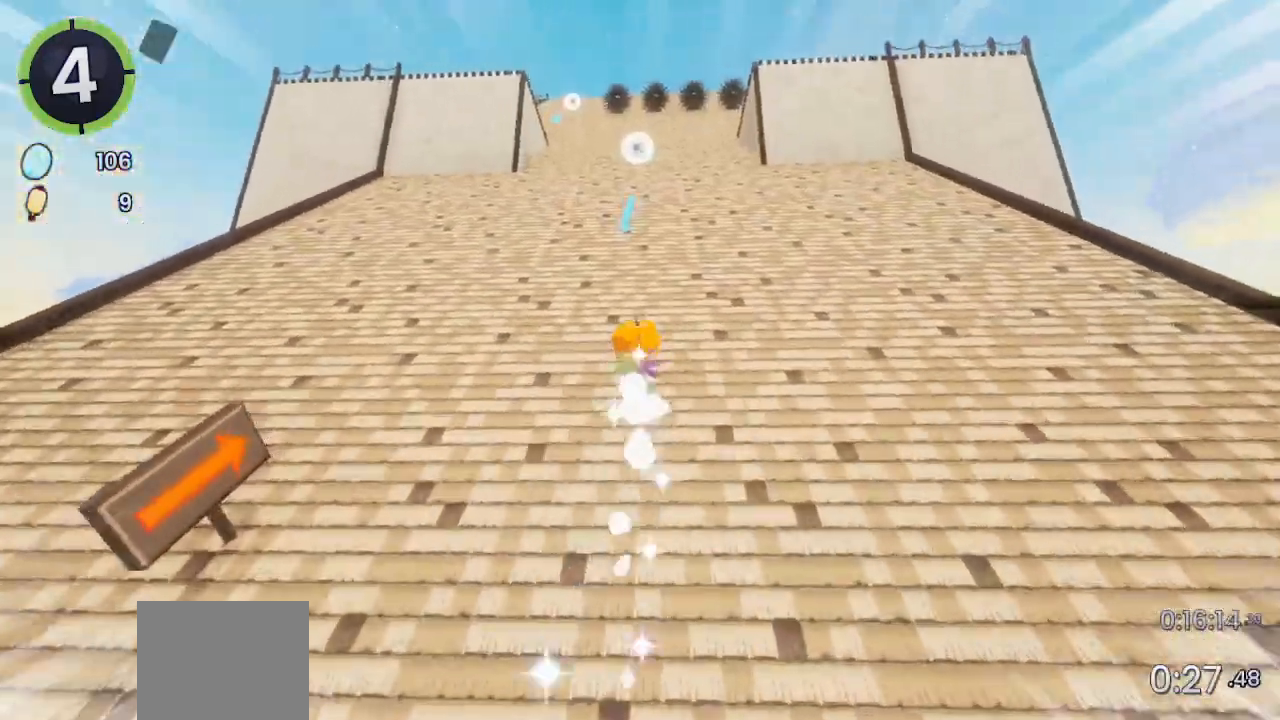
{"buttons": [], "left_stick": "up", "right_stick": "center", "events": [[33, "right_stick", "center"]]}
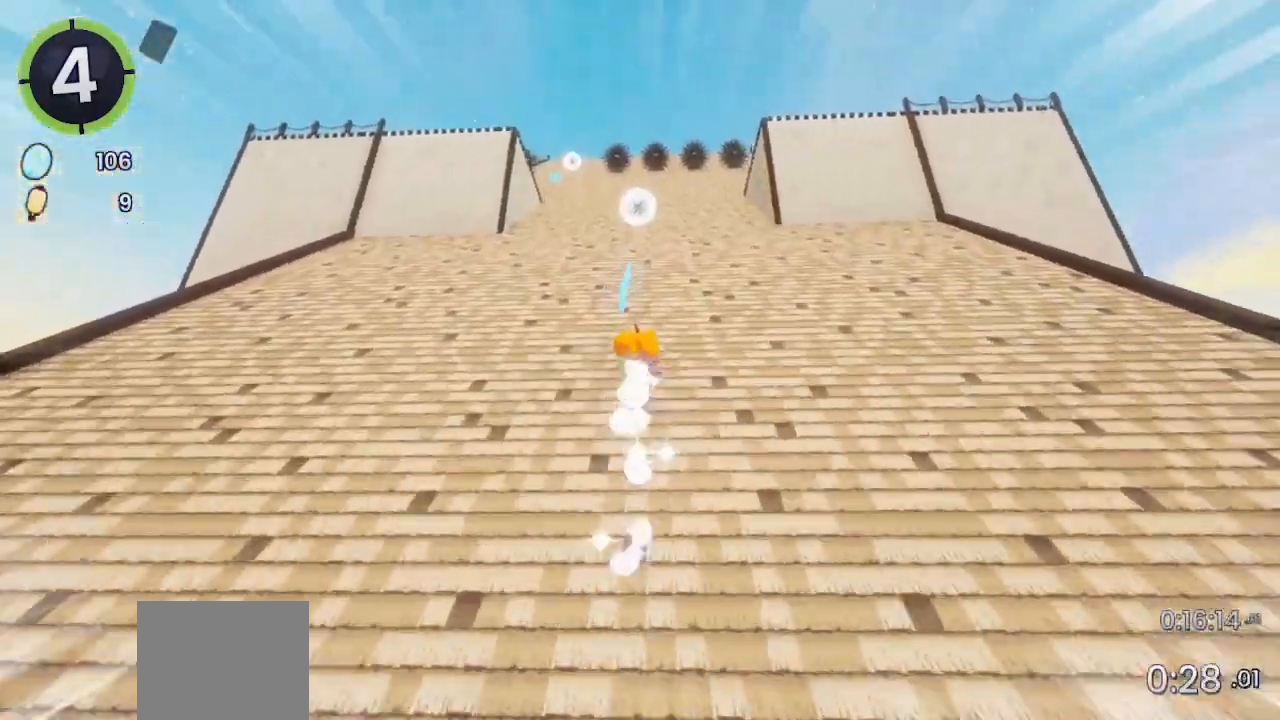
{"buttons": [], "left_stick": "up", "right_stick": "center", "events": []}
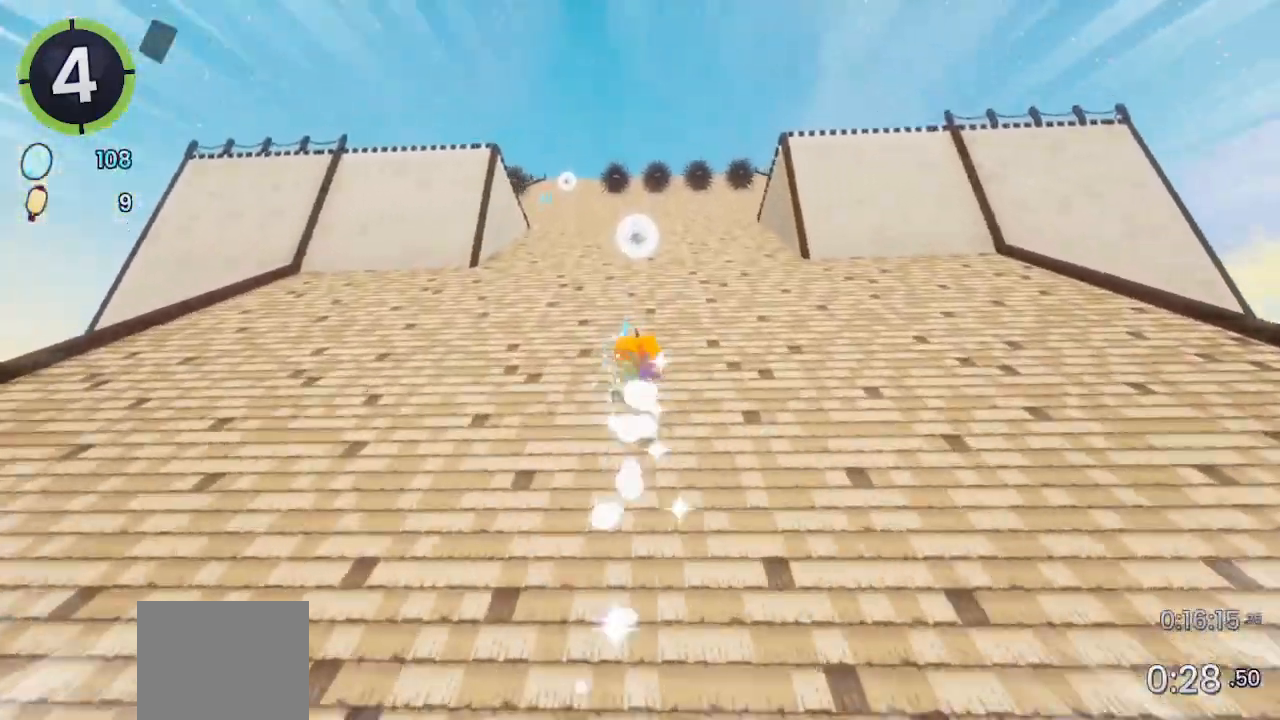
{"buttons": [], "left_stick": "up", "right_stick": "center", "events": [[133, "right_stick", "down-right"], [233, "right_stick", "center"]]}
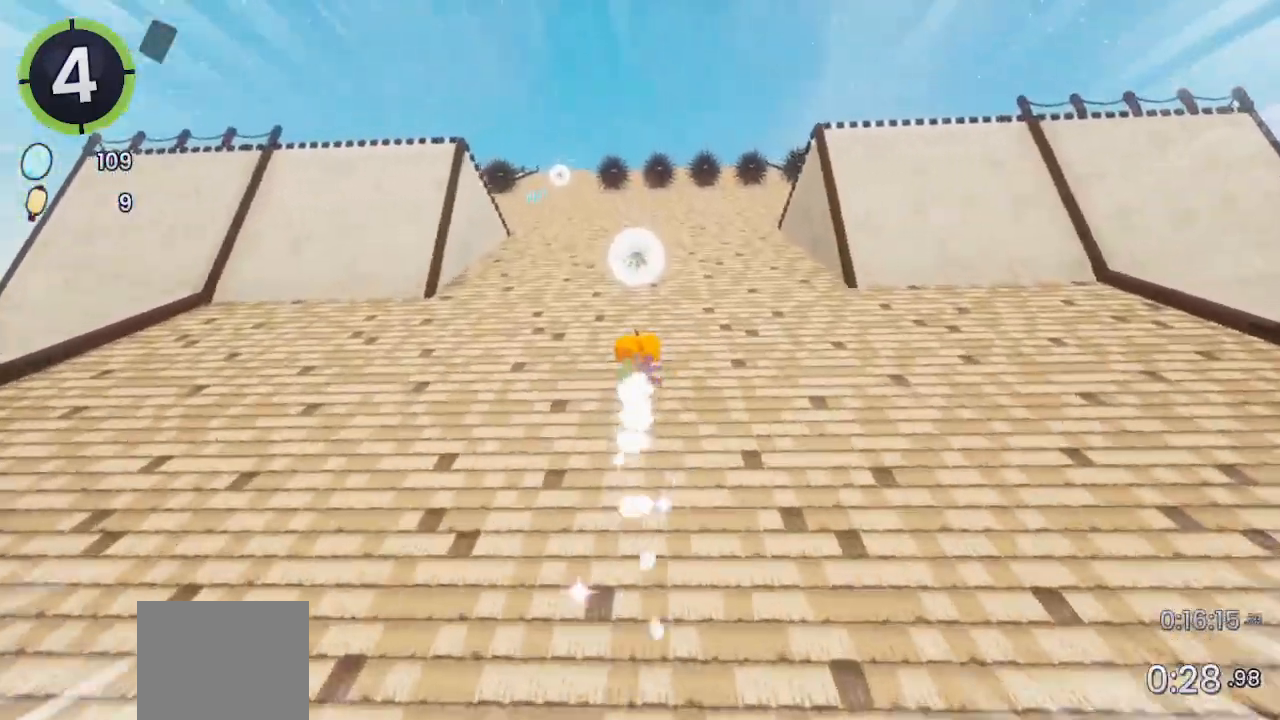
{"buttons": [], "left_stick": "up", "right_stick": "center", "events": []}
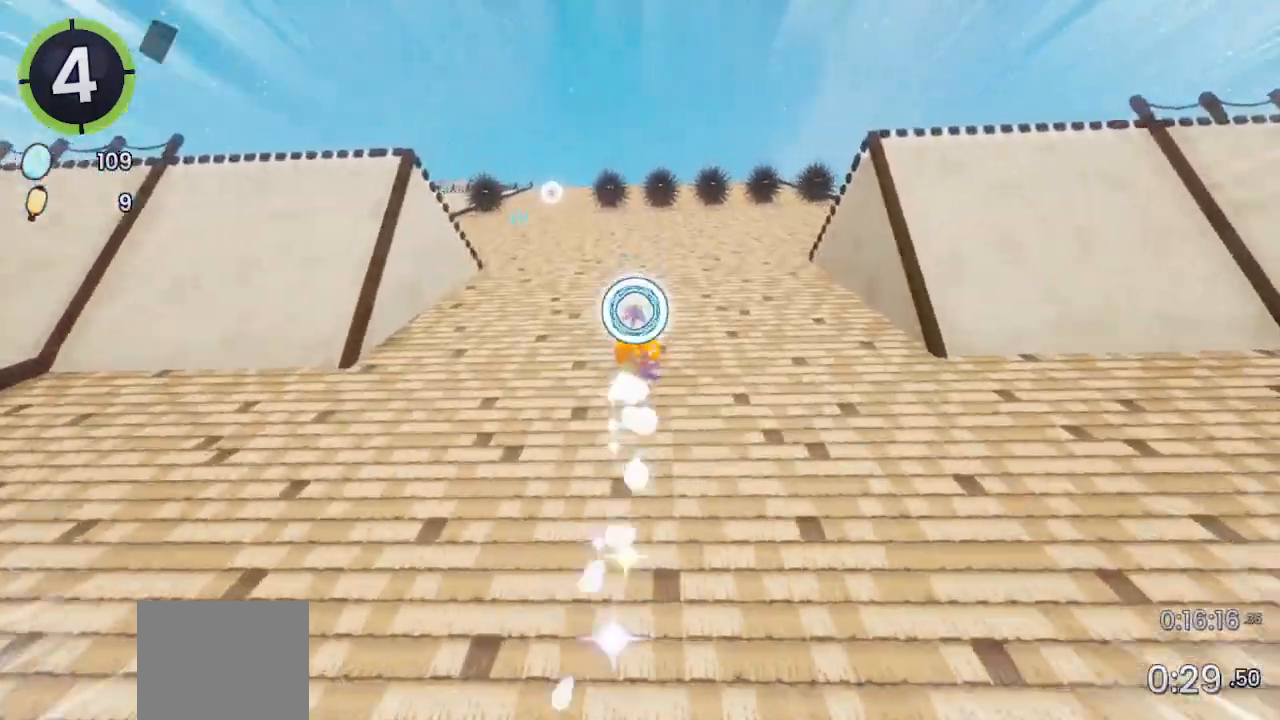
{"buttons": [], "left_stick": "up", "right_stick": "center", "events": [[100, "SQUARE", "down"], [200, "SQUARE", "up"]]}
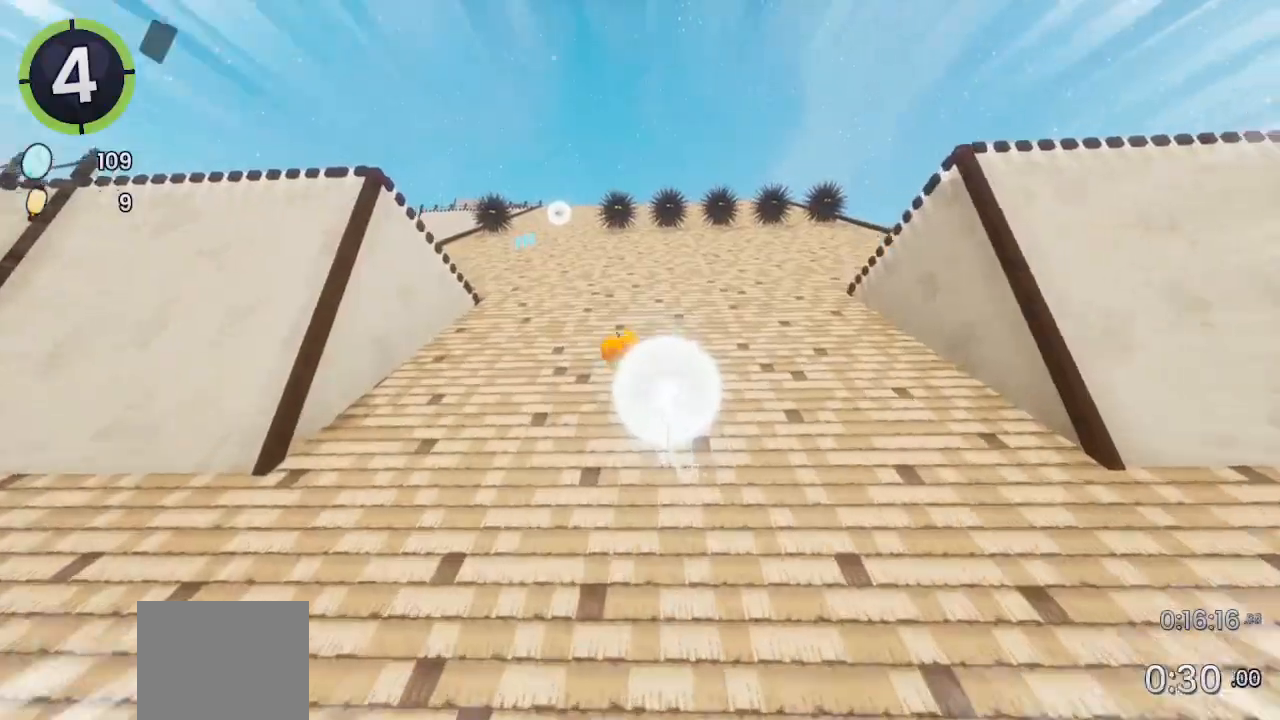
{"buttons": [], "left_stick": "up", "right_stick": "center", "events": []}
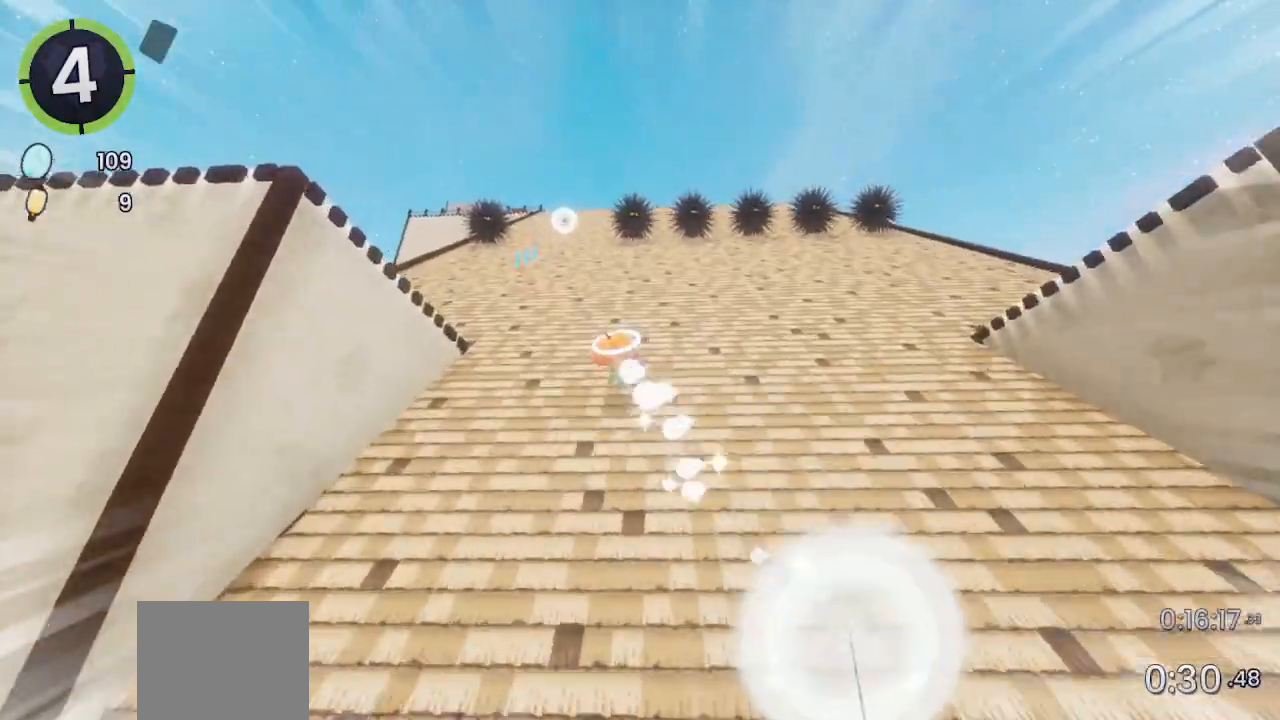
{"buttons": [], "left_stick": "up", "right_stick": "center", "events": []}
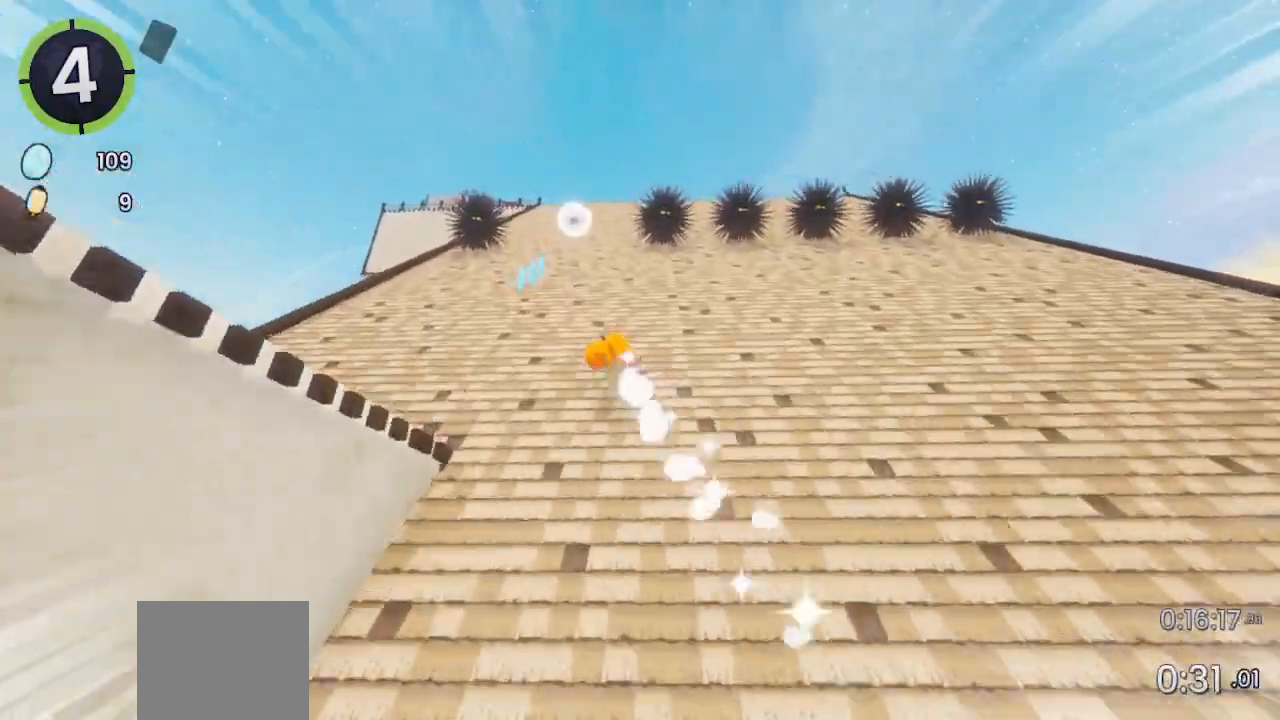
{"buttons": [], "left_stick": "up", "right_stick": "center", "events": []}
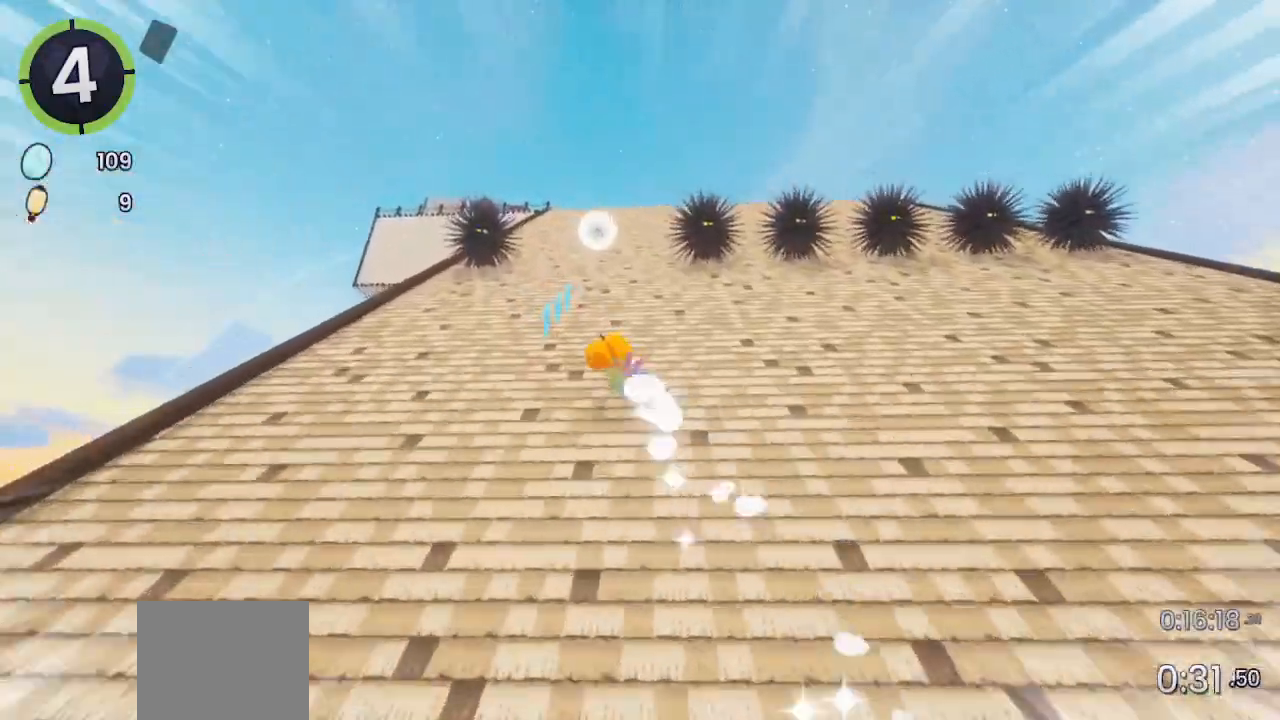
{"buttons": [], "left_stick": "up", "right_stick": "center", "events": []}
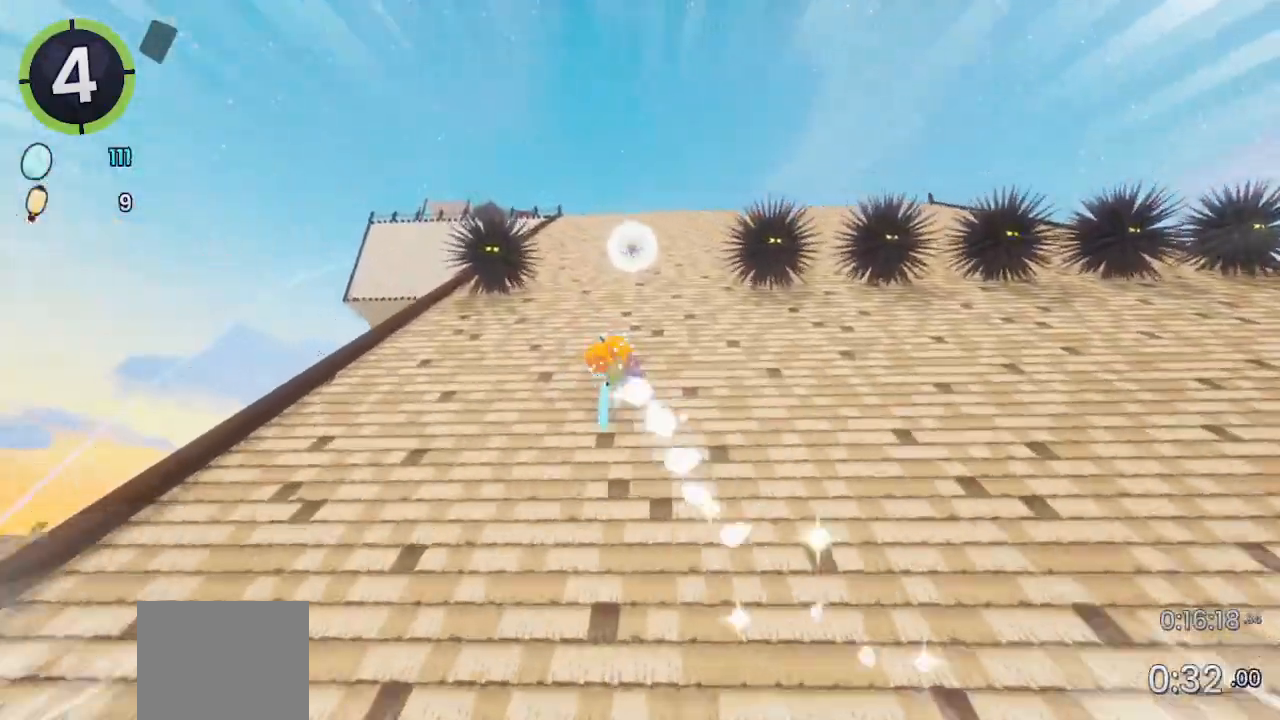
{"buttons": [], "left_stick": "up", "right_stick": "center", "events": []}
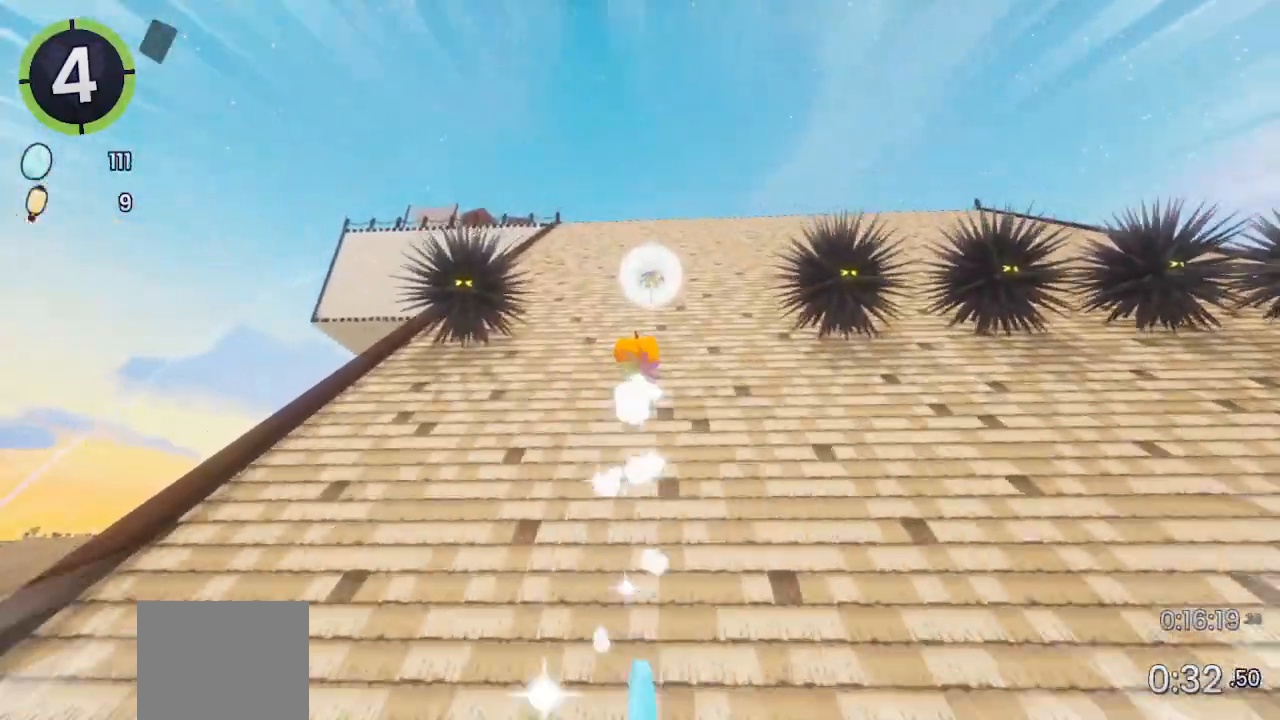
{"buttons": ["SQUARE"], "left_stick": "up", "right_stick": "center", "events": [[433, "SQUARE", "down"]]}
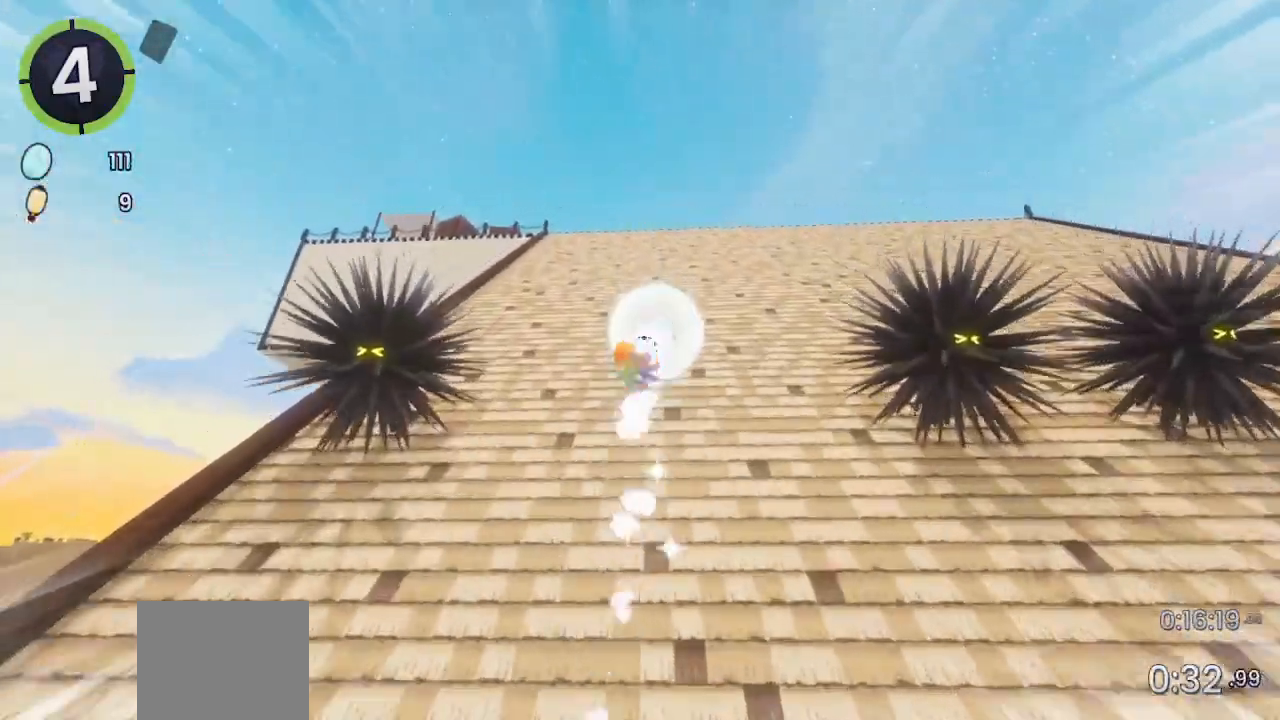
{"buttons": [], "left_stick": "up", "right_stick": "down-left", "events": [[33, "SQUARE", "up"], [267, "right_stick", "down"], [333, "right_stick", "down-left"]]}
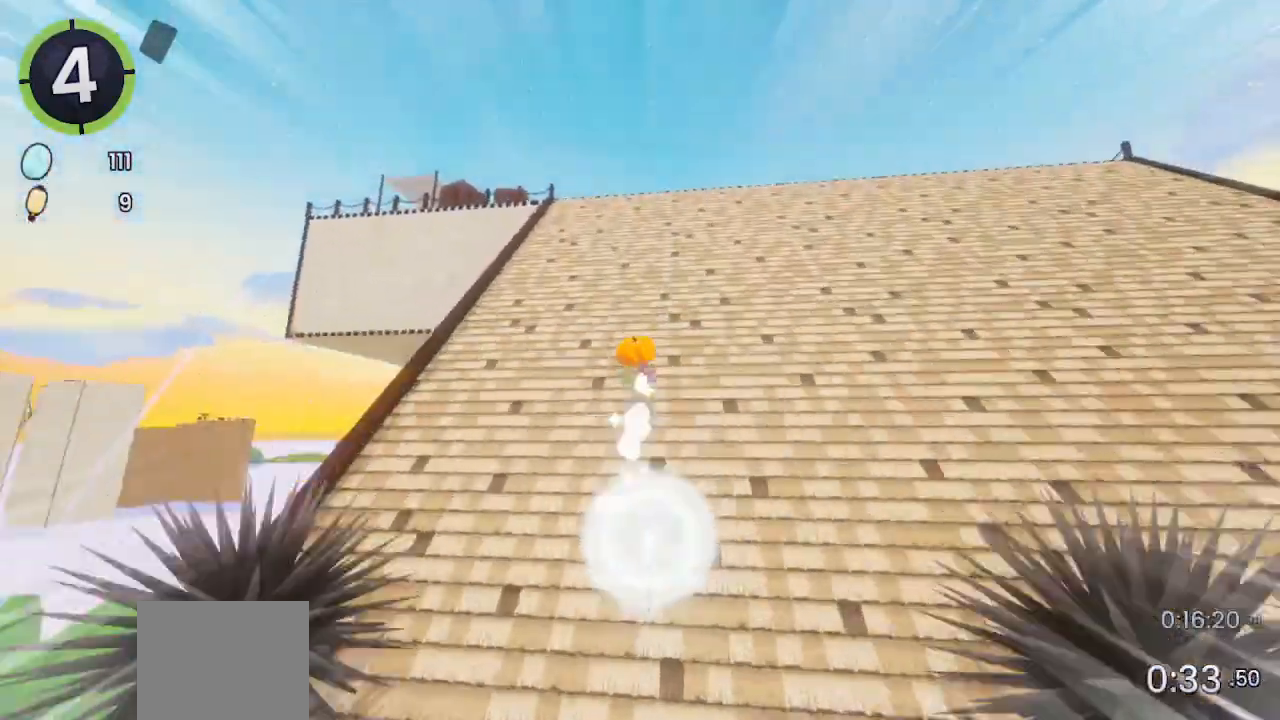
{"buttons": [], "left_stick": "up", "right_stick": "down-left", "events": []}
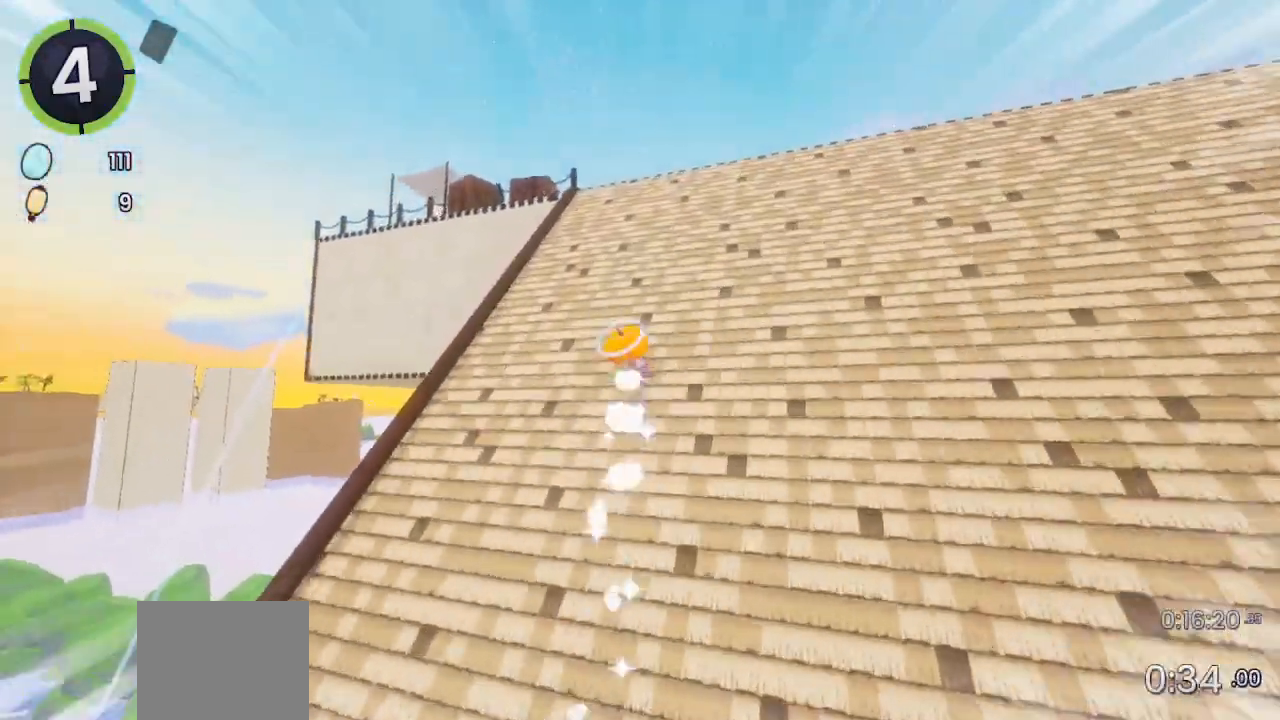
{"buttons": [], "left_stick": "up", "right_stick": "down-left", "events": []}
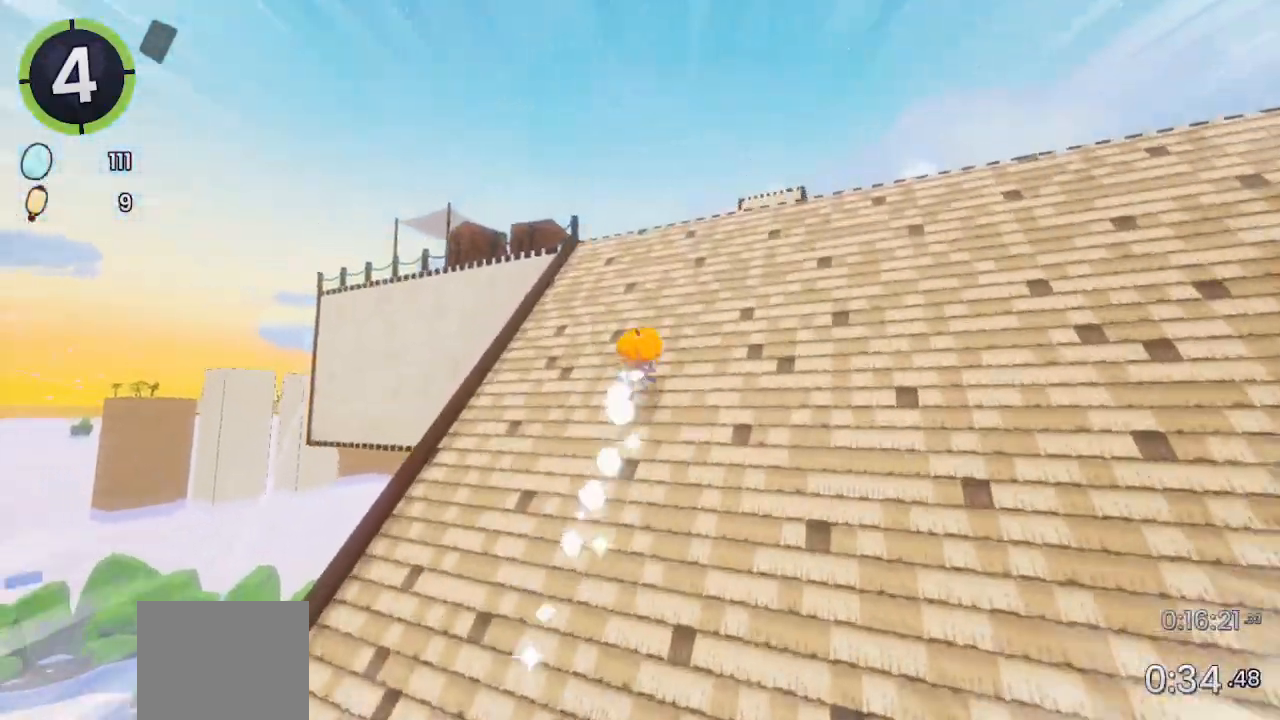
{"buttons": [], "left_stick": "up", "right_stick": "down-left", "events": []}
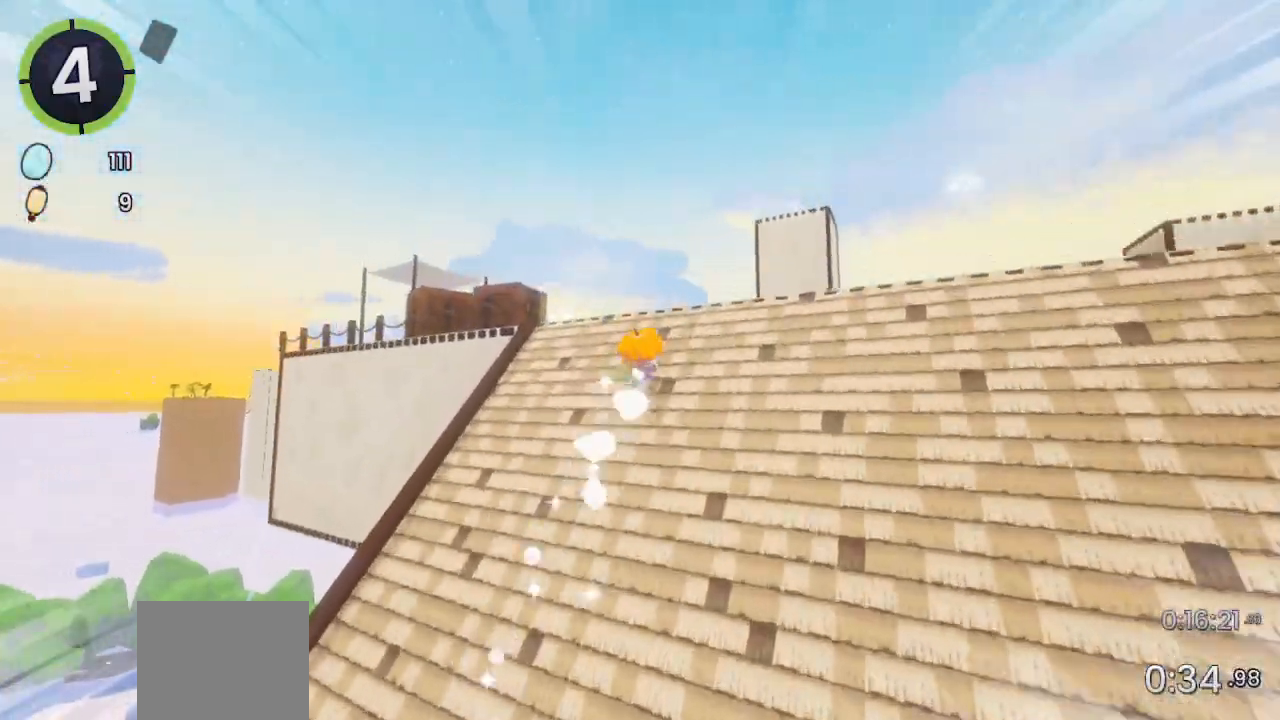
{"buttons": [], "left_stick": "up", "right_stick": "down-left", "events": []}
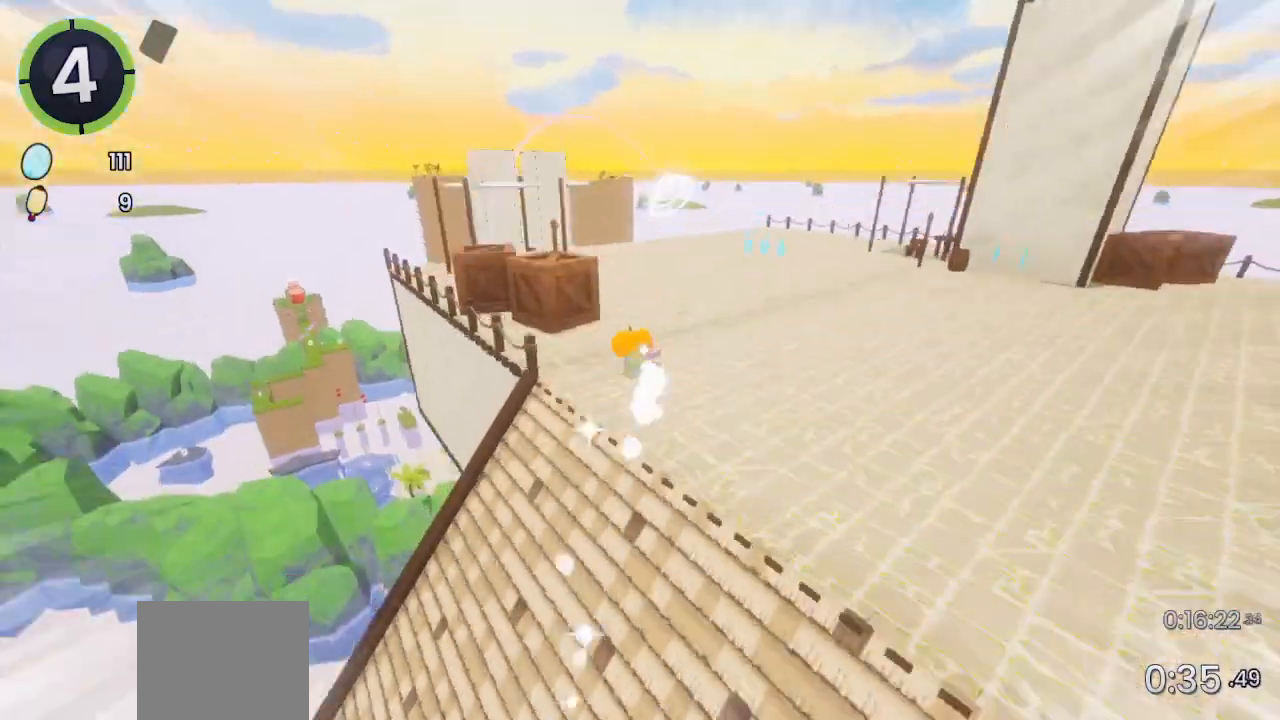
{"buttons": [], "left_stick": "center", "right_stick": "left", "events": [[200, "right_stick", "center"], [400, "right_stick", "left"], [467, "left_stick", "center"]]}
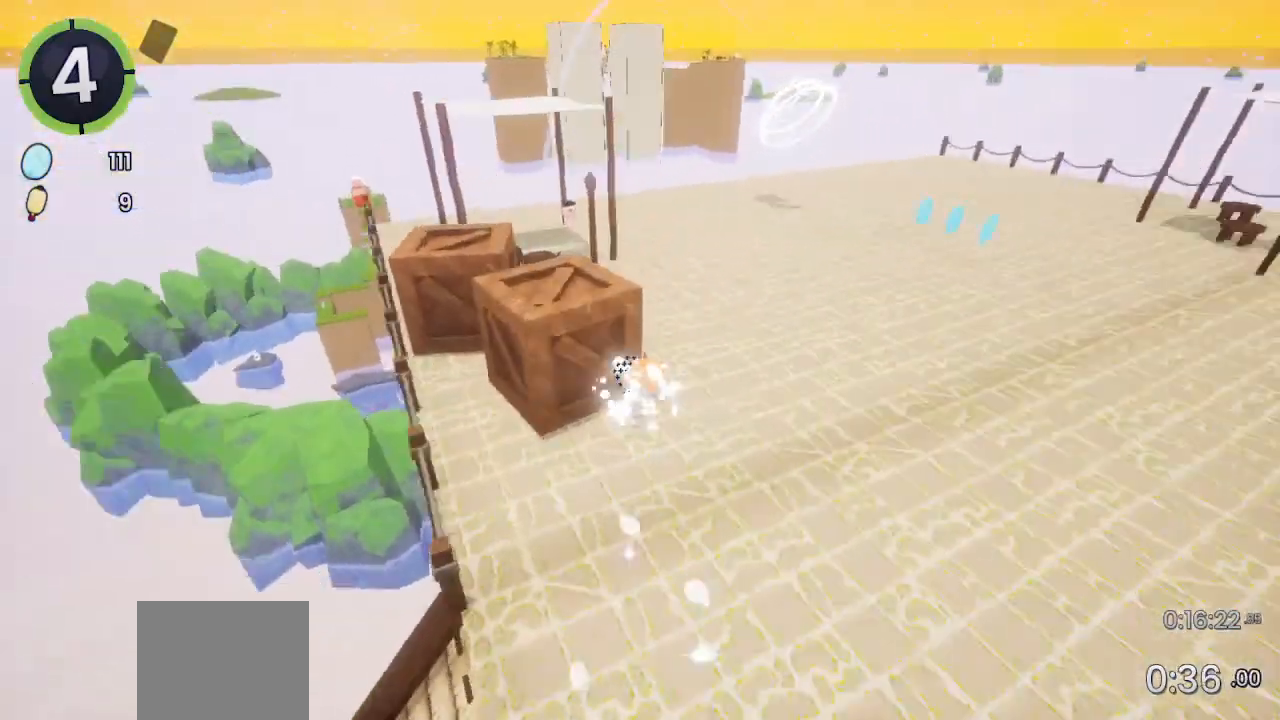
{"buttons": ["DPAD_UP", "DPAD_RIGHT"], "left_stick": "center", "right_stick": "right", "events": [[33, "right_stick", "center"], [200, "right_stick", "right"], [333, "right_stick", "center"], [367, "DPAD_UP", "down"], [400, "DPAD_RIGHT", "down"], [433, "right_stick", "right"]]}
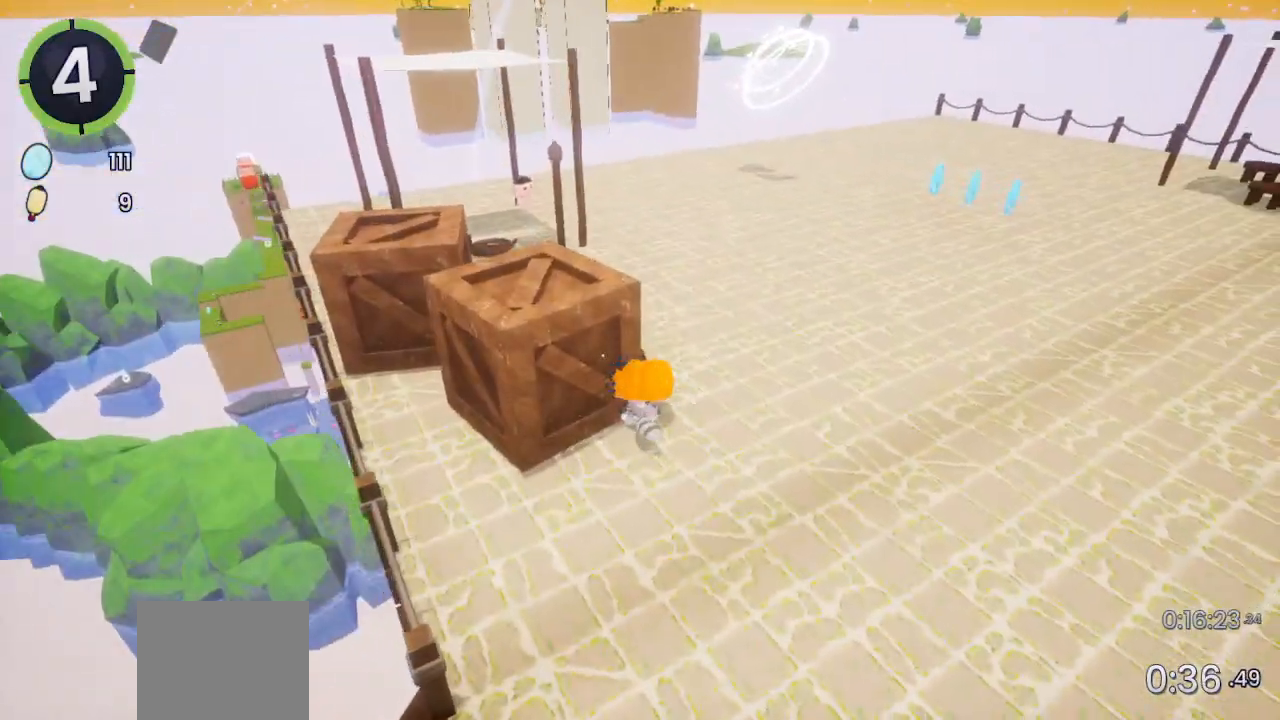
{"buttons": ["DPAD_UP", "DPAD_RIGHT"], "left_stick": "center", "right_stick": "center", "events": [[67, "right_stick", "center"], [200, "DPAD_RIGHT", "up"], [200, "DPAD_UP", "up"], [400, "DPAD_RIGHT", "down"], [400, "DPAD_UP", "down"]]}
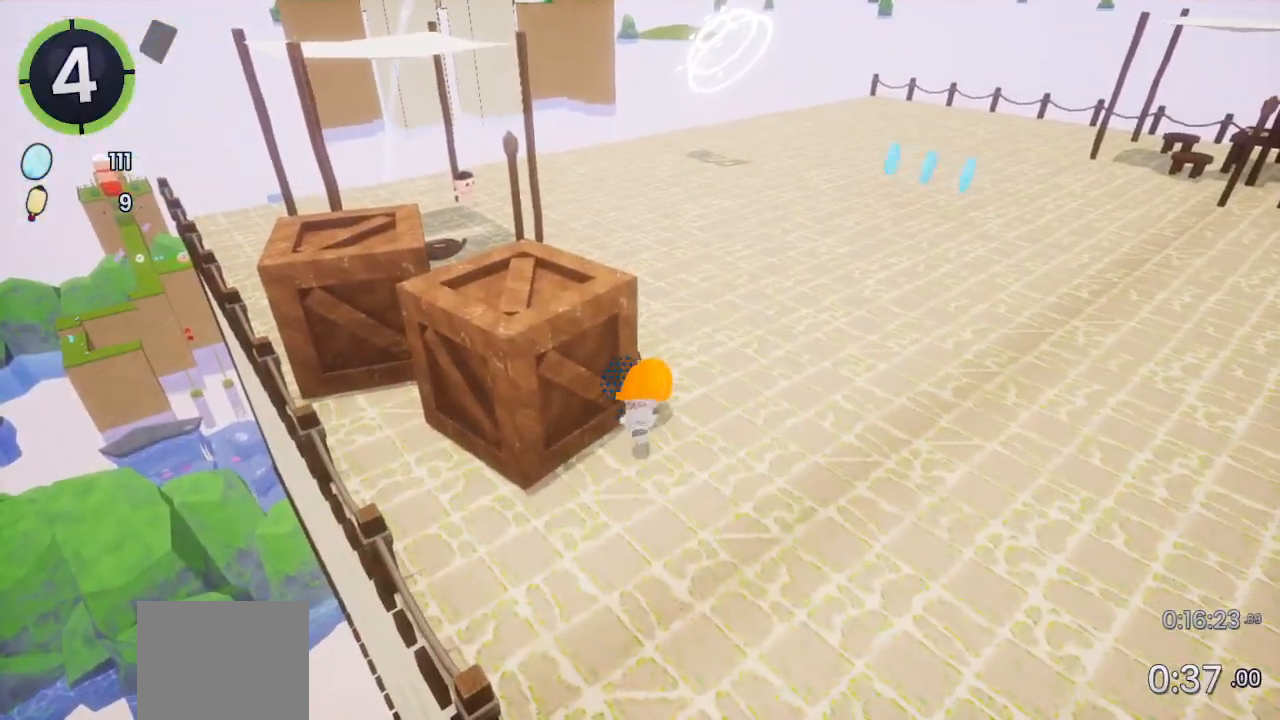
{"buttons": ["DPAD_UP", "DPAD_RIGHT"], "left_stick": "center", "right_stick": "center", "events": []}
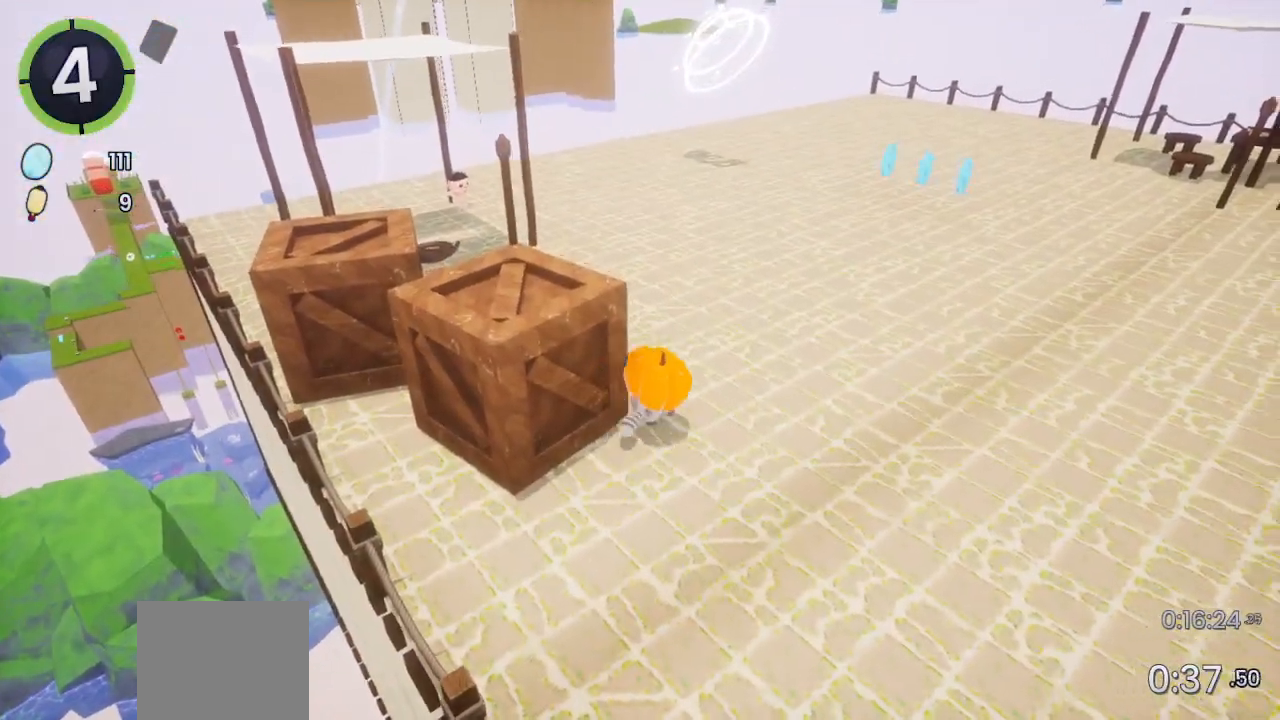
{"buttons": [], "left_stick": "center", "right_stick": "center", "events": [[67, "R2", "down"], [200, "R2", "up"], [400, "DPAD_RIGHT", "up"], [400, "DPAD_UP", "up"]]}
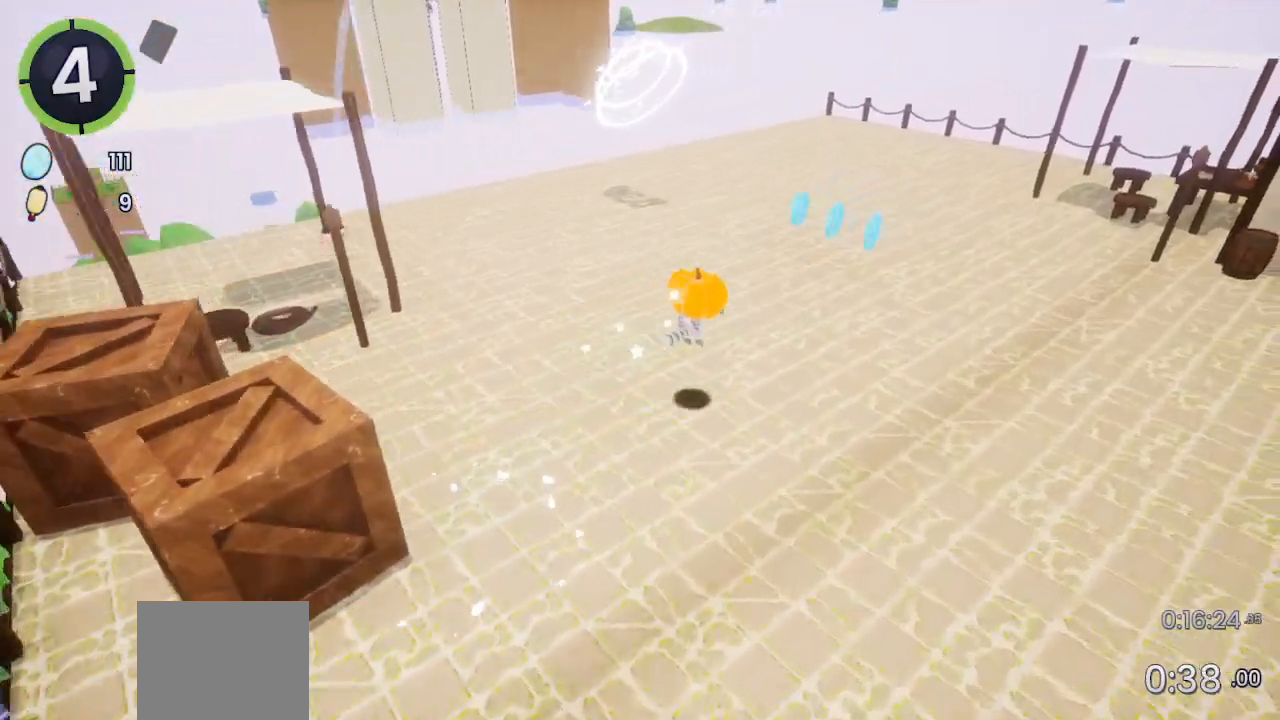
{"buttons": ["DPAD_DOWN", "DPAD_RIGHT"], "left_stick": "center", "right_stick": "center", "events": [[100, "DPAD_DOWN", "down"], [100, "DPAD_RIGHT", "down"]]}